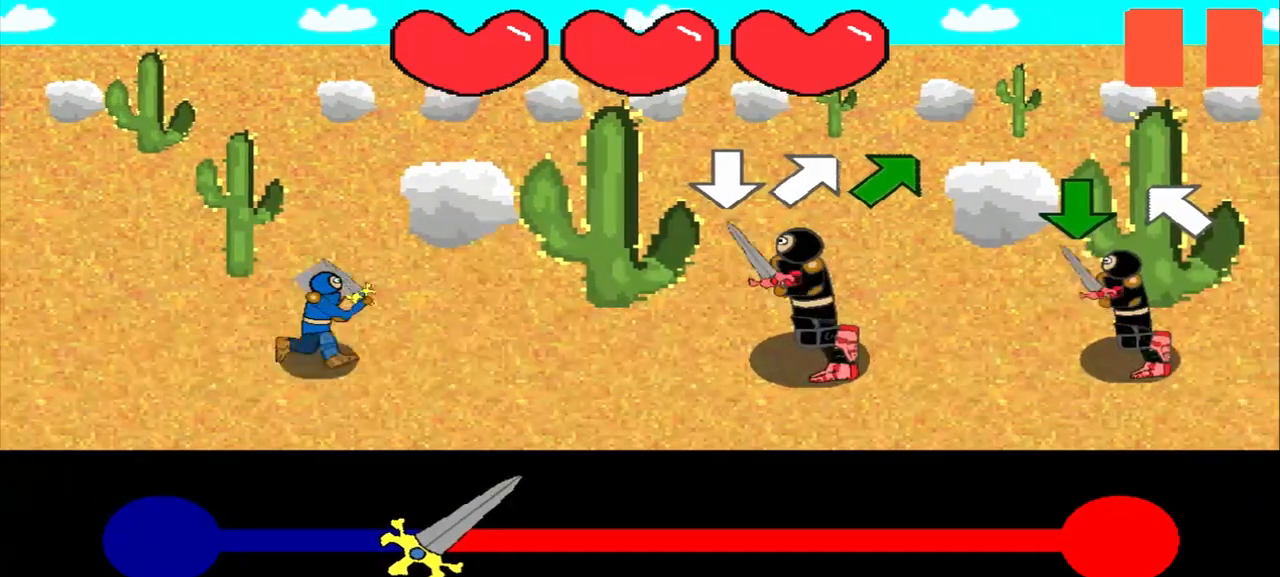
Gameplay with a controller (PlayStation layout); each line is a JSON object with the inputs held at the frame after it. "events" lists button and stick changes between this image and that frame as [ms after this image, input, new state], when the widget could be followed in between. Not read: L3 R3 right_stick.
{"buttons": [], "left_stick": "center", "events": []}
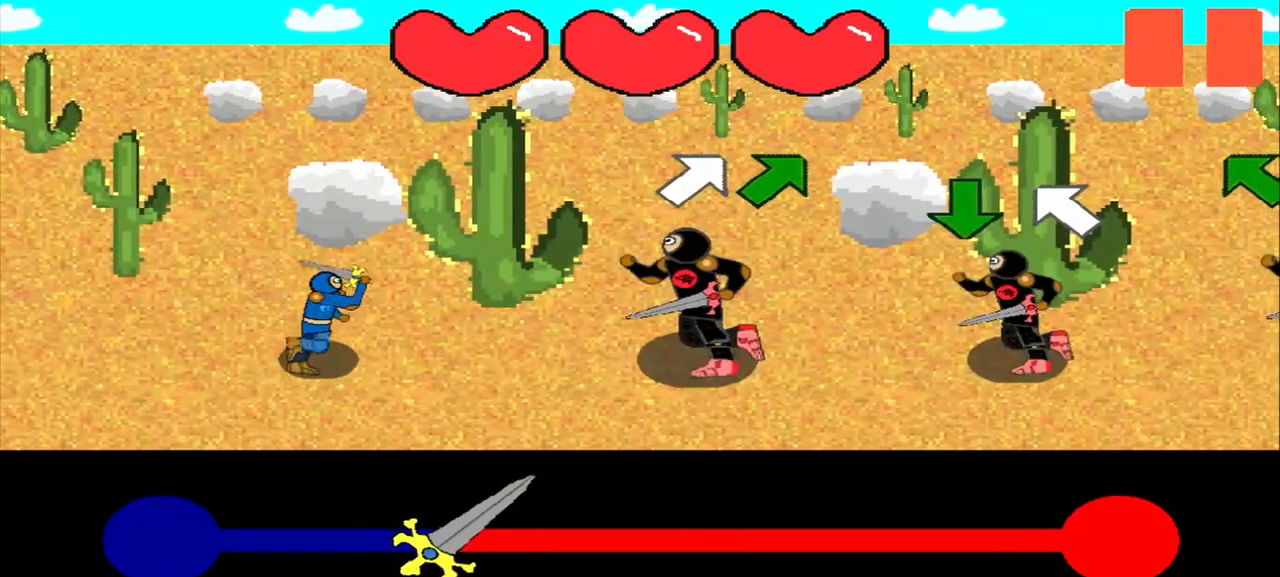
{"buttons": [], "left_stick": "up-right", "events": [[125, "left_stick", "up-right"], [250, "left_stick", "center"], [500, "left_stick", "up-right"]]}
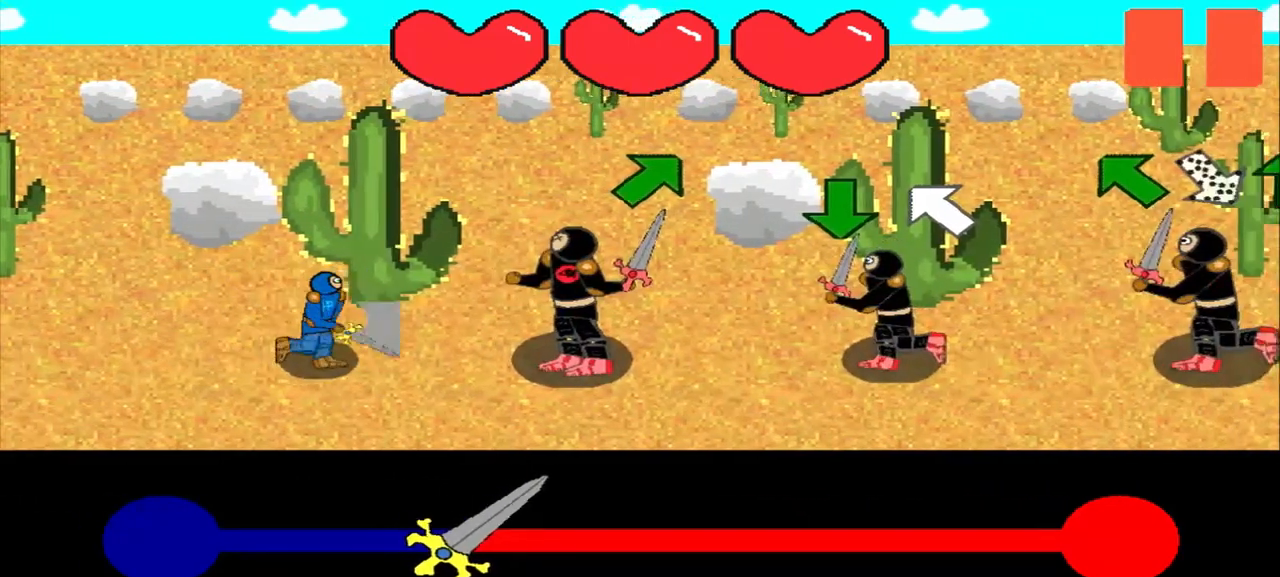
{"buttons": [], "left_stick": "center", "events": [[83, "left_stick", "center"], [333, "left_stick", "up-right"], [500, "left_stick", "center"]]}
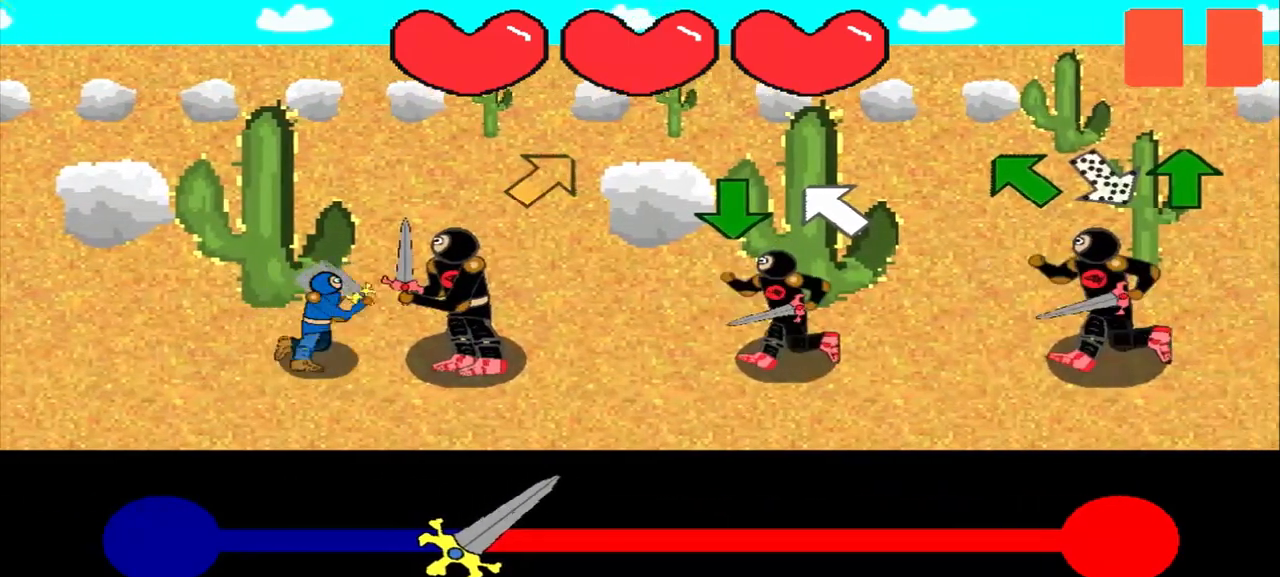
{"buttons": [], "left_stick": "center", "events": [[167, "left_stick", "up-right"], [333, "left_stick", "center"]]}
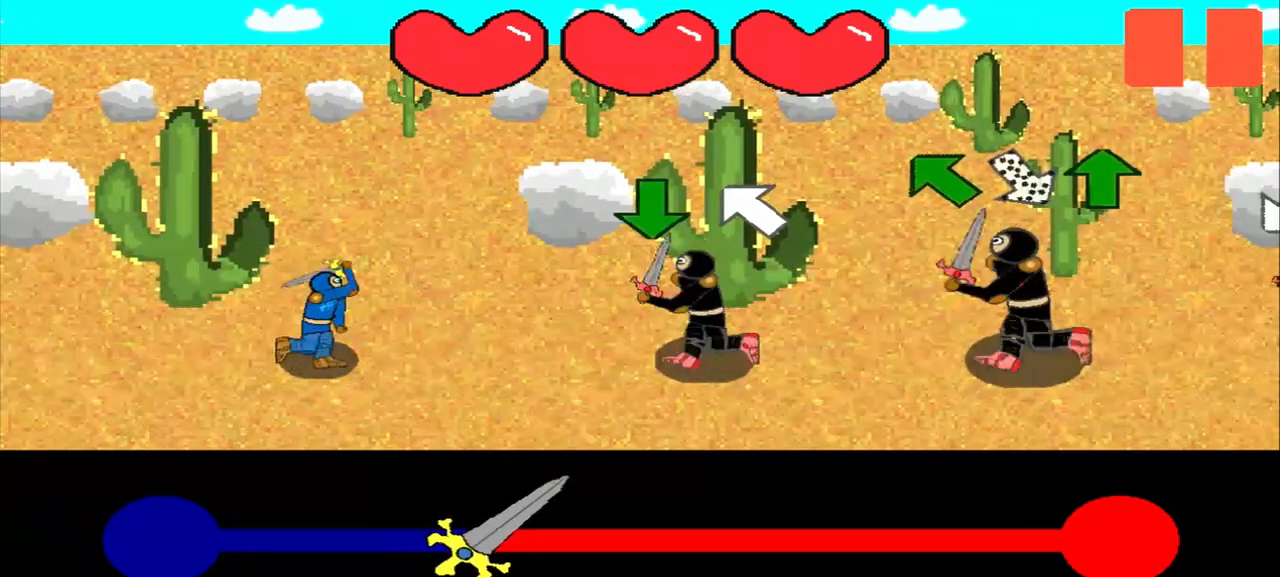
{"buttons": [], "left_stick": "center", "events": []}
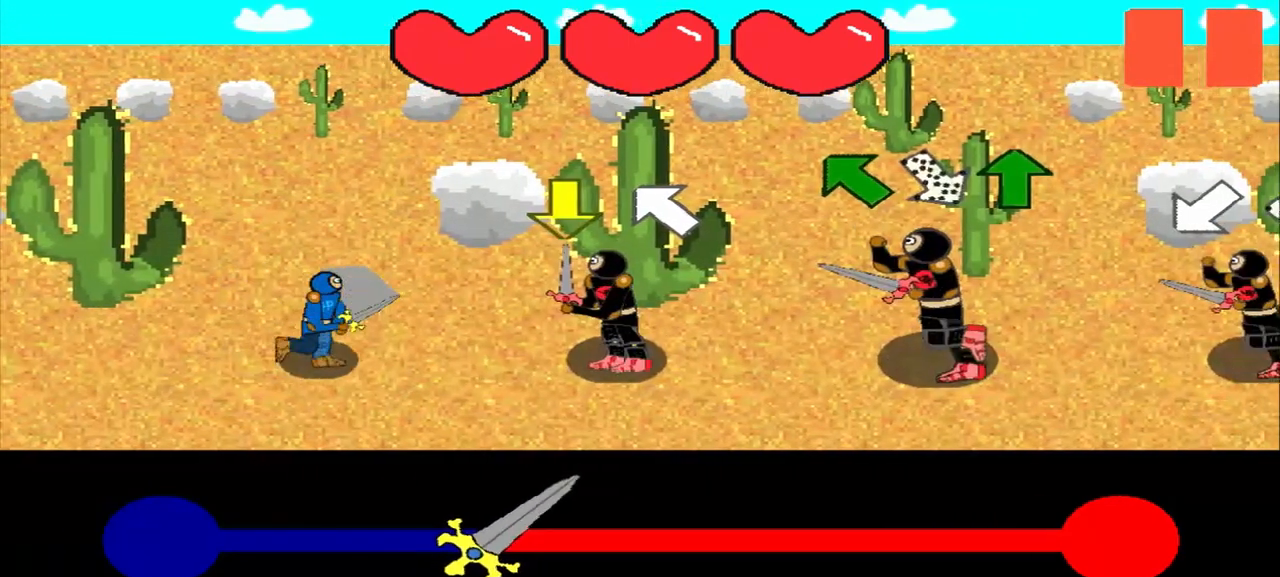
{"buttons": [], "left_stick": "center", "events": []}
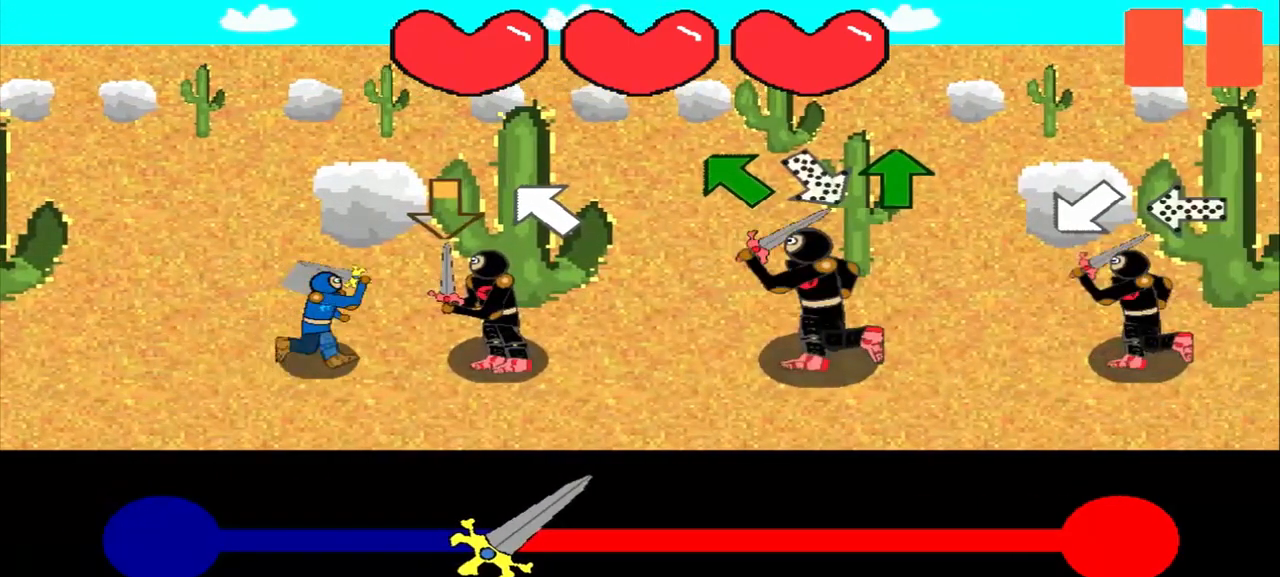
{"buttons": [], "left_stick": "center", "events": [[333, "left_stick", "up-left"], [500, "left_stick", "center"]]}
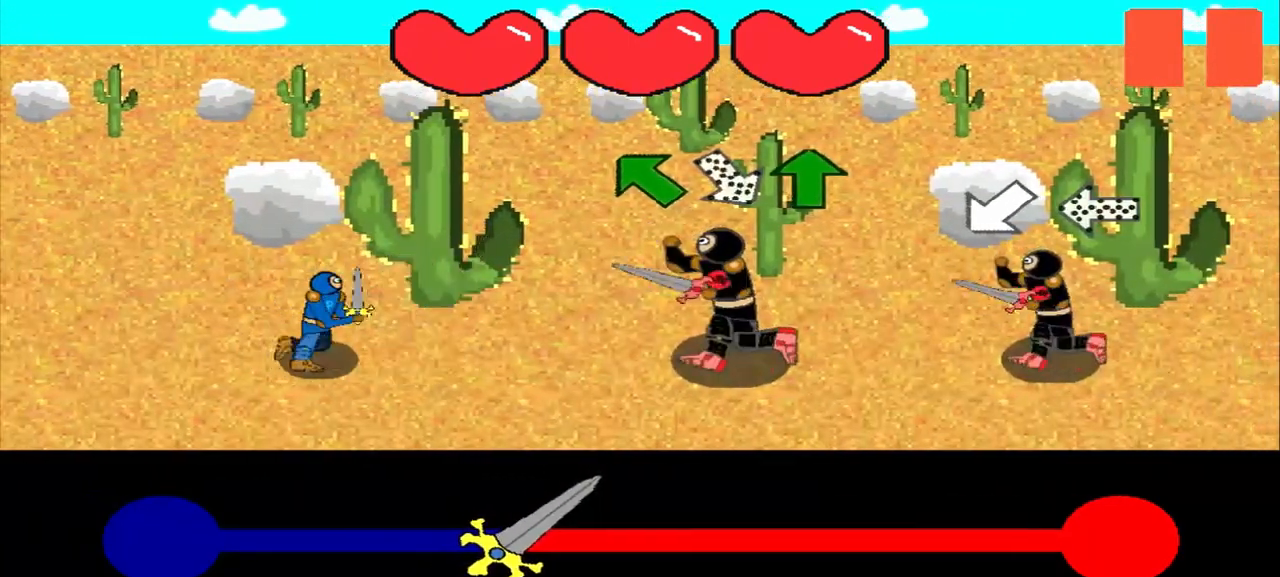
{"buttons": [], "left_stick": "up-left", "events": [[125, "left_stick", "up-left"], [292, "left_stick", "center"], [500, "left_stick", "up-left"]]}
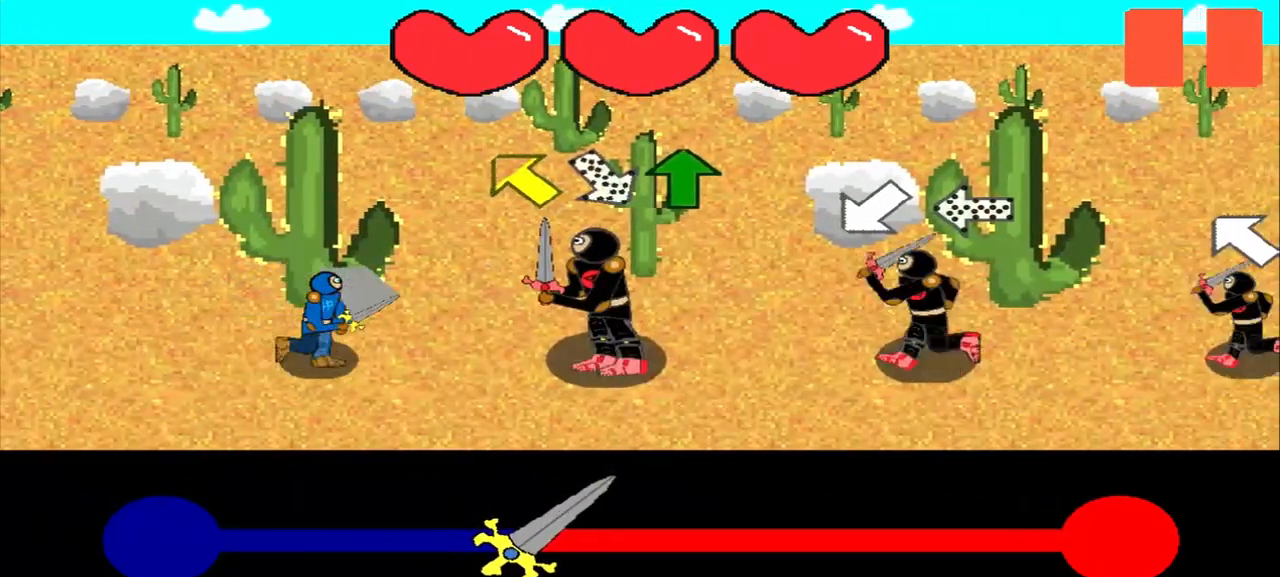
{"buttons": [], "left_stick": "center", "events": [[333, "left_stick", "center"]]}
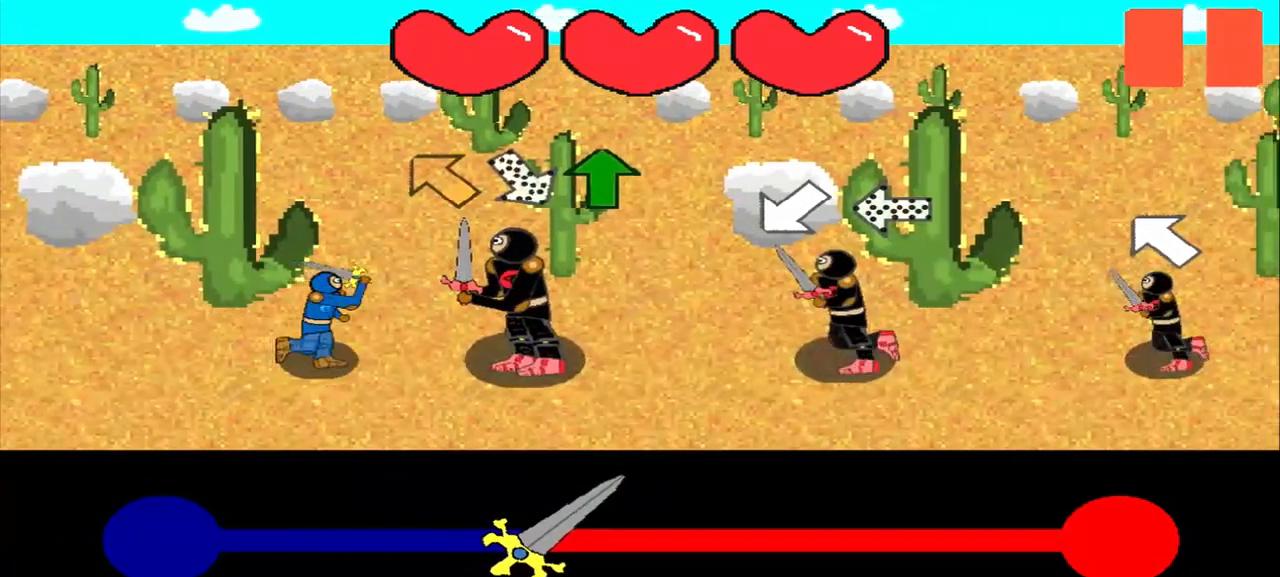
{"buttons": [], "left_stick": "up-left", "events": [[42, "left_stick", "up-left"], [208, "left_stick", "center"], [417, "left_stick", "up-left"]]}
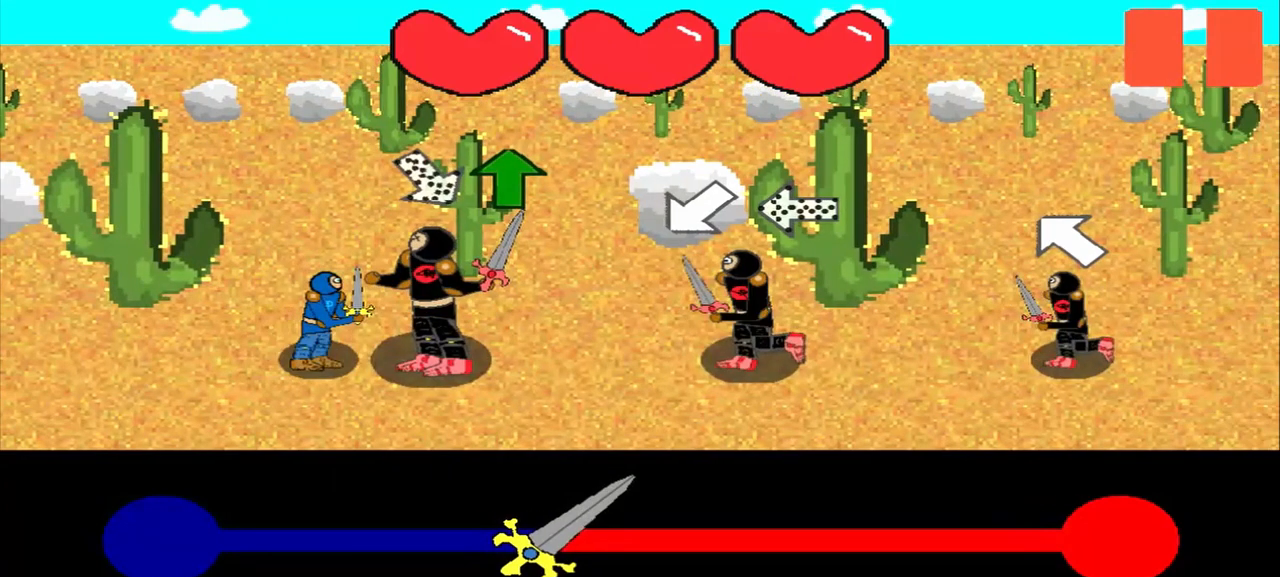
{"buttons": [], "left_stick": "center", "events": [[83, "left_stick", "center"], [375, "left_stick", "up"], [500, "left_stick", "center"]]}
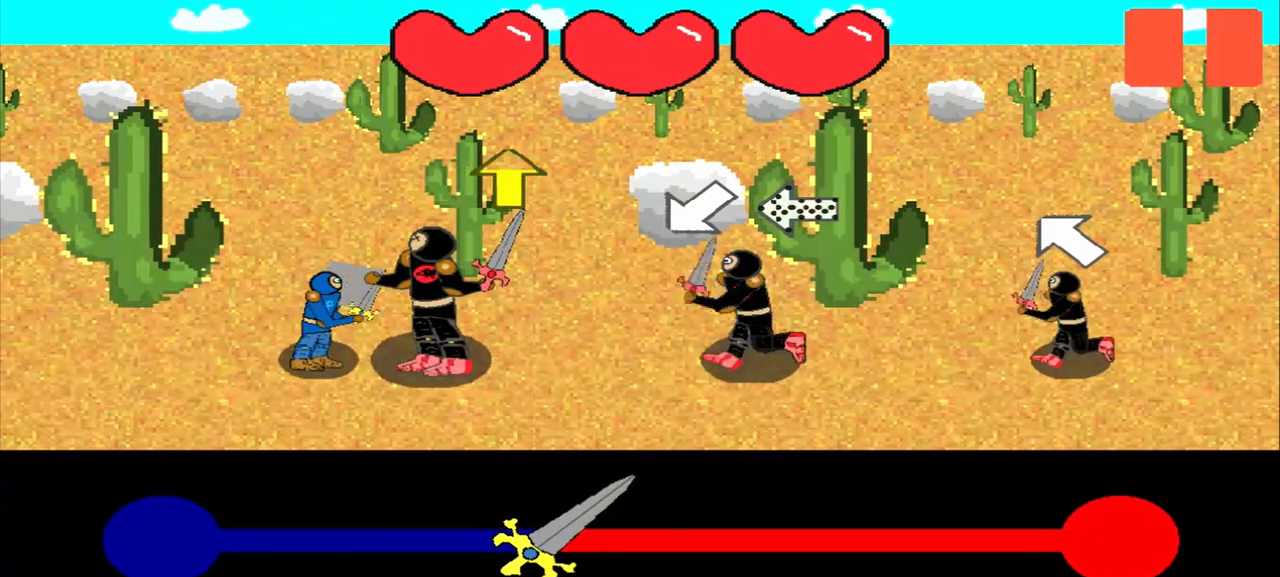
{"buttons": [], "left_stick": "center", "events": [[167, "left_stick", "up"], [333, "left_stick", "center"]]}
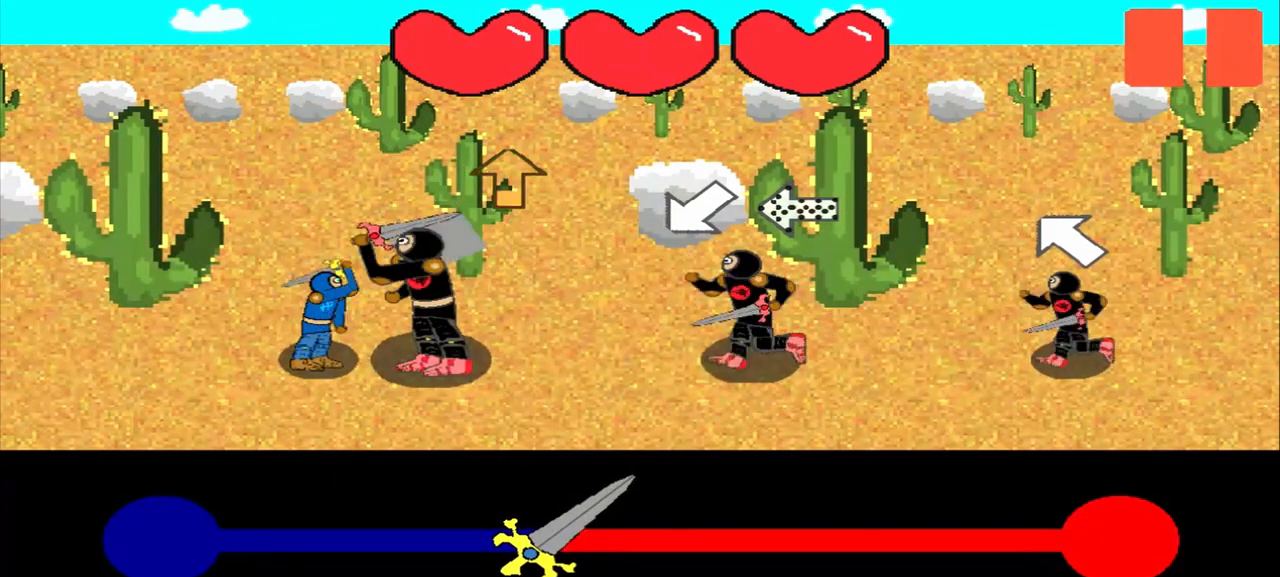
{"buttons": [], "left_stick": "down-left", "events": [[83, "left_stick", "up"], [333, "left_stick", "center"], [417, "left_stick", "down-left"]]}
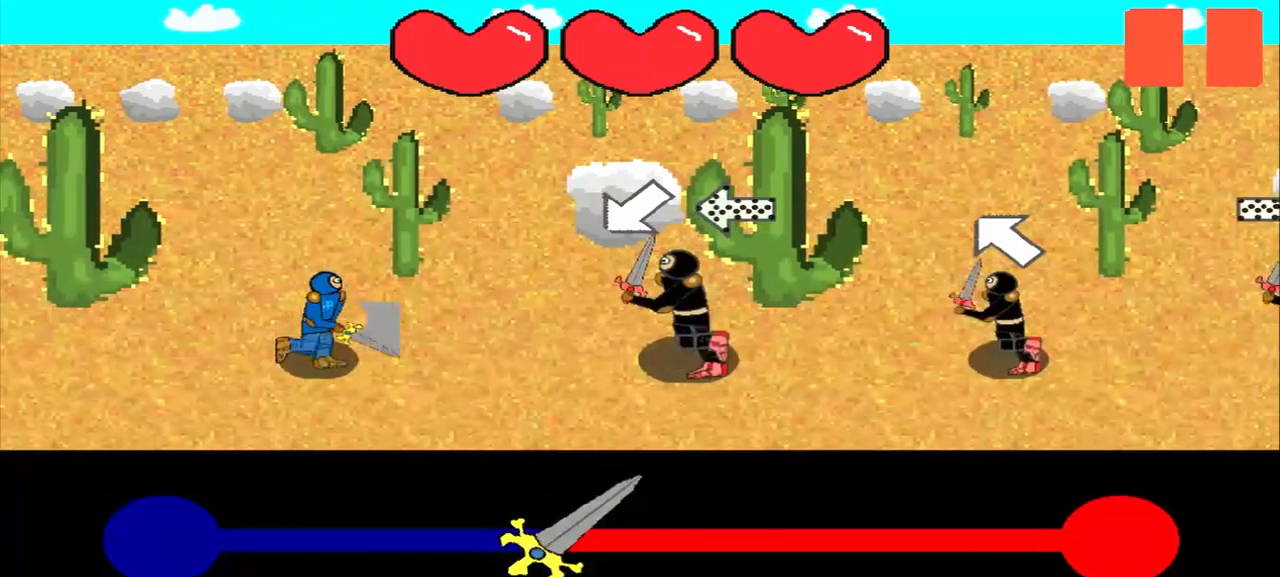
{"buttons": [], "left_stick": "center", "events": [[125, "left_stick", "center"], [333, "left_stick", "right"], [500, "left_stick", "center"]]}
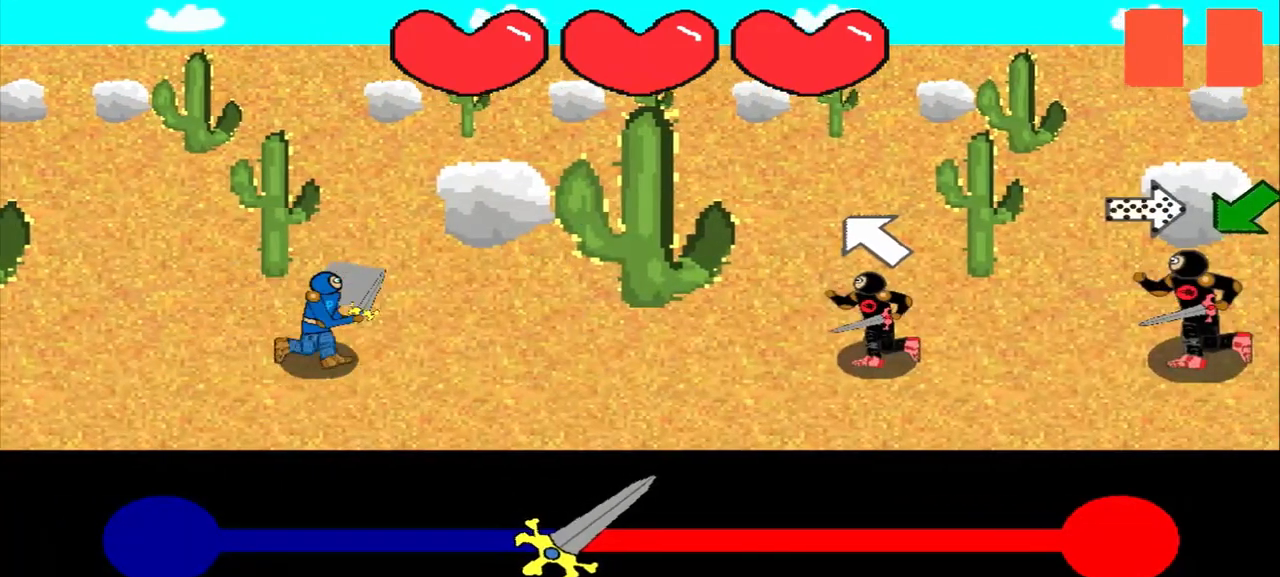
{"buttons": [], "left_stick": "center", "events": [[167, "left_stick", "up-left"], [333, "left_stick", "center"]]}
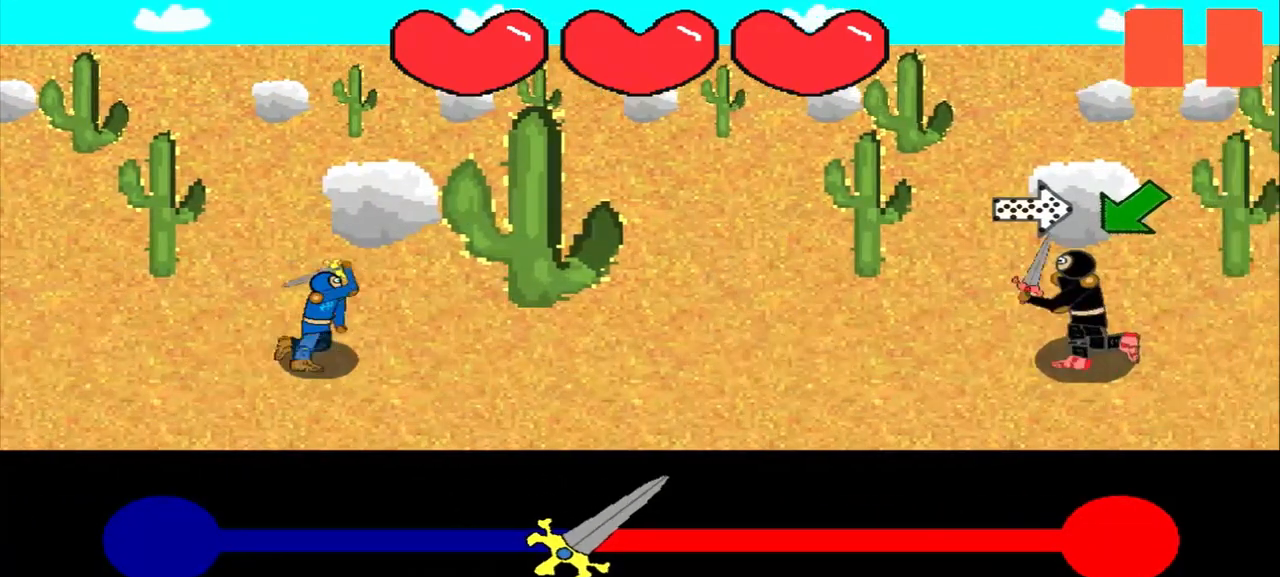
{"buttons": [], "left_stick": "center", "events": [[250, "left_stick", "left"], [500, "left_stick", "center"]]}
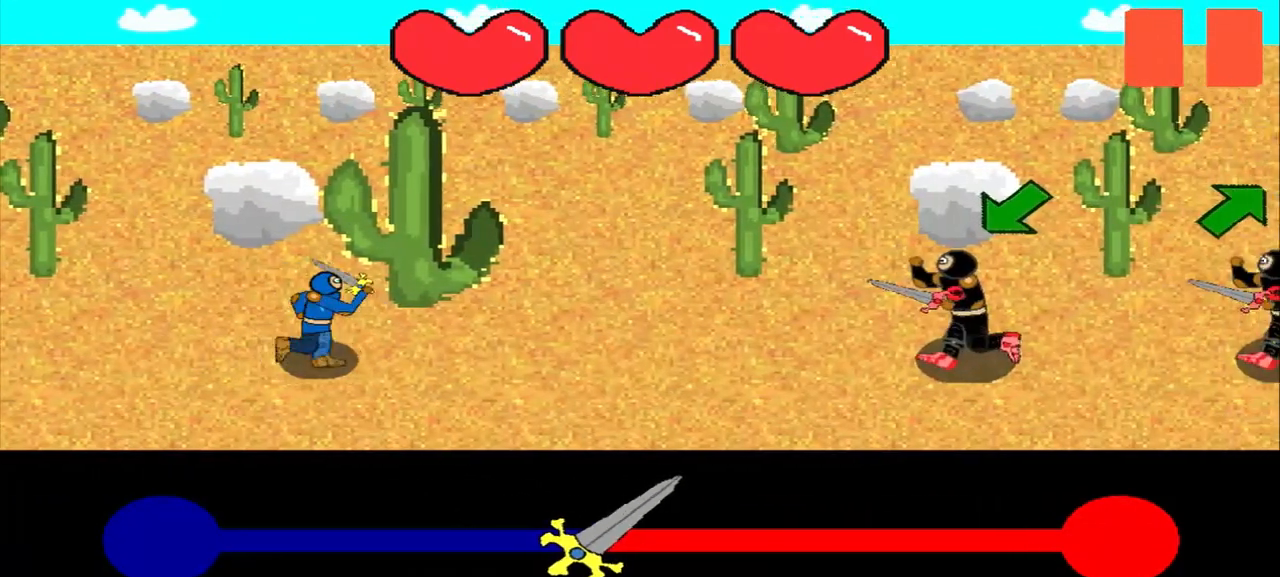
{"buttons": [], "left_stick": "center", "events": [[333, "left_stick", "down-left"], [417, "left_stick", "center"]]}
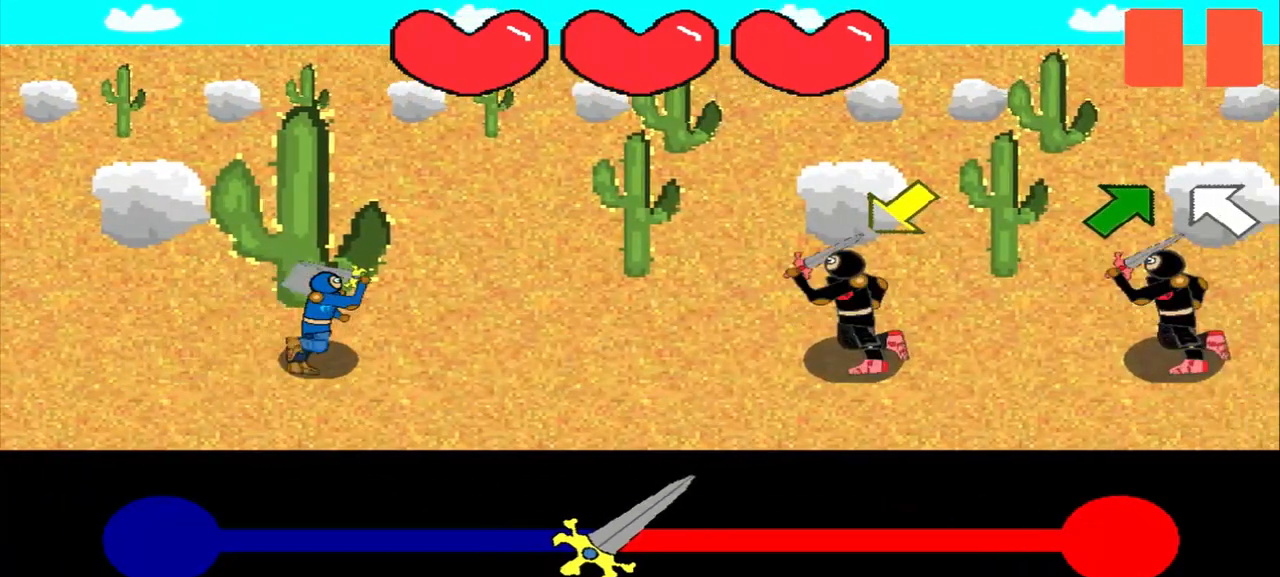
{"buttons": [], "left_stick": "center", "events": [[125, "left_stick", "down-left"], [250, "left_stick", "center"]]}
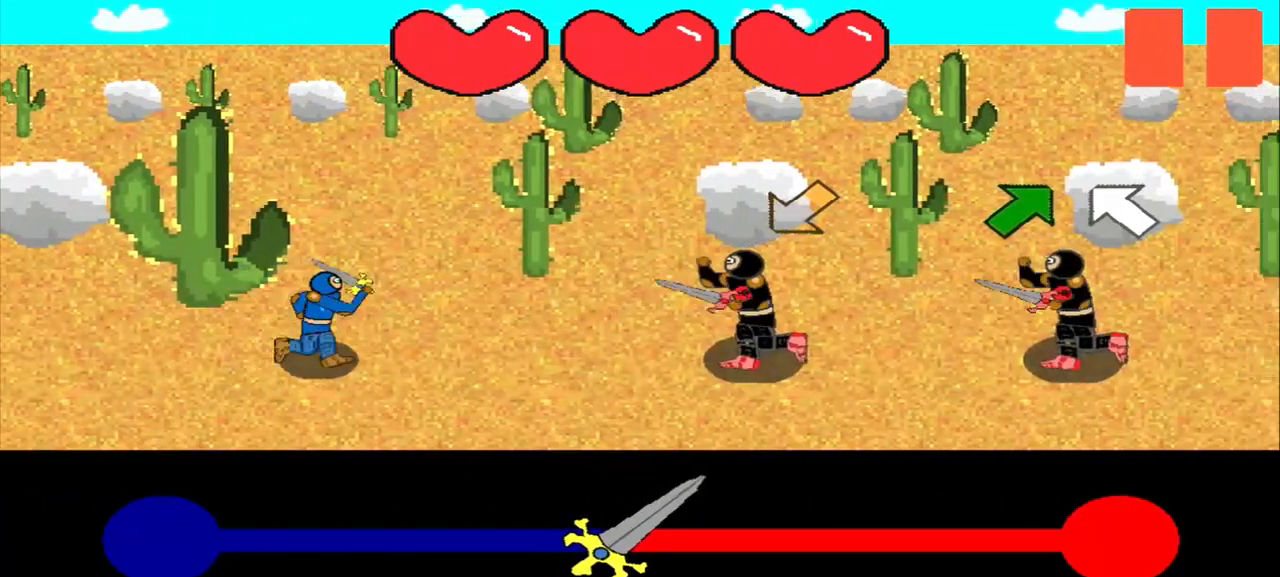
{"buttons": [], "left_stick": "up-right", "events": [[42, "left_stick", "down-left"], [208, "left_stick", "center"], [375, "left_stick", "up-right"]]}
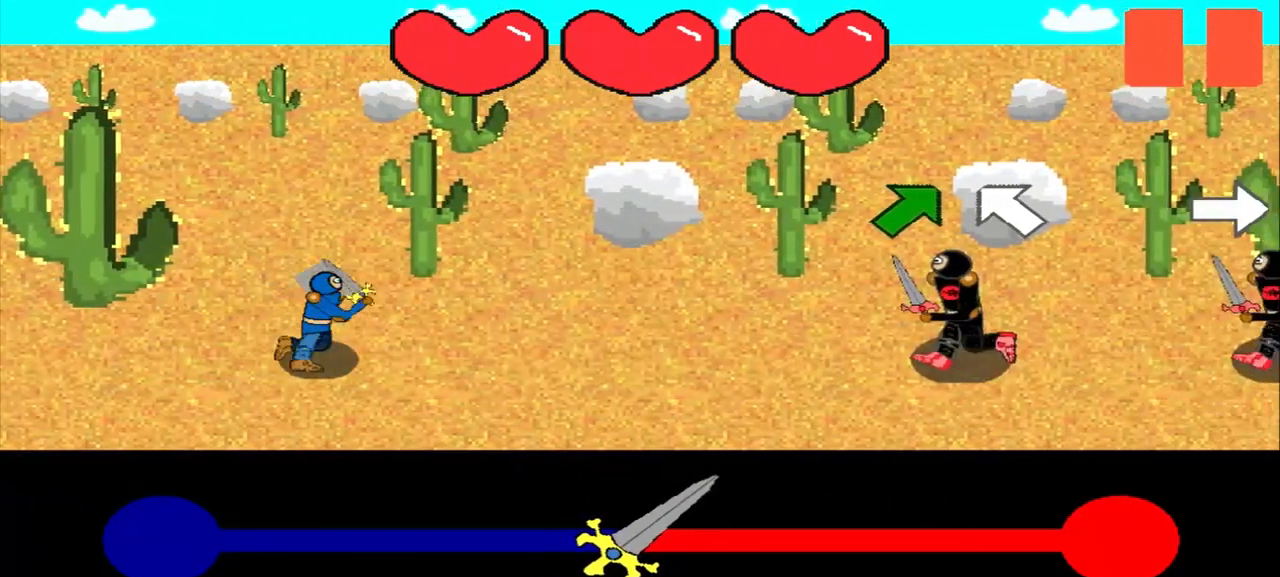
{"buttons": [], "left_stick": "center", "events": [[167, "left_stick", "center"], [250, "left_stick", "up-right"], [458, "left_stick", "center"]]}
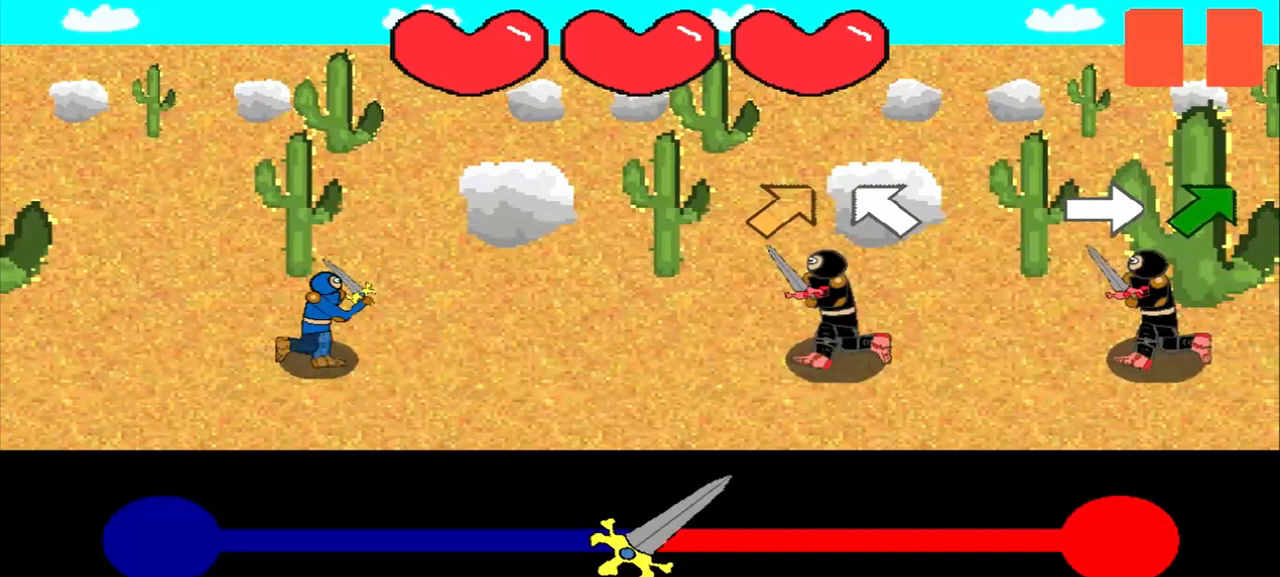
{"buttons": [], "left_stick": "center", "events": [[125, "left_stick", "up-right"], [333, "left_stick", "center"]]}
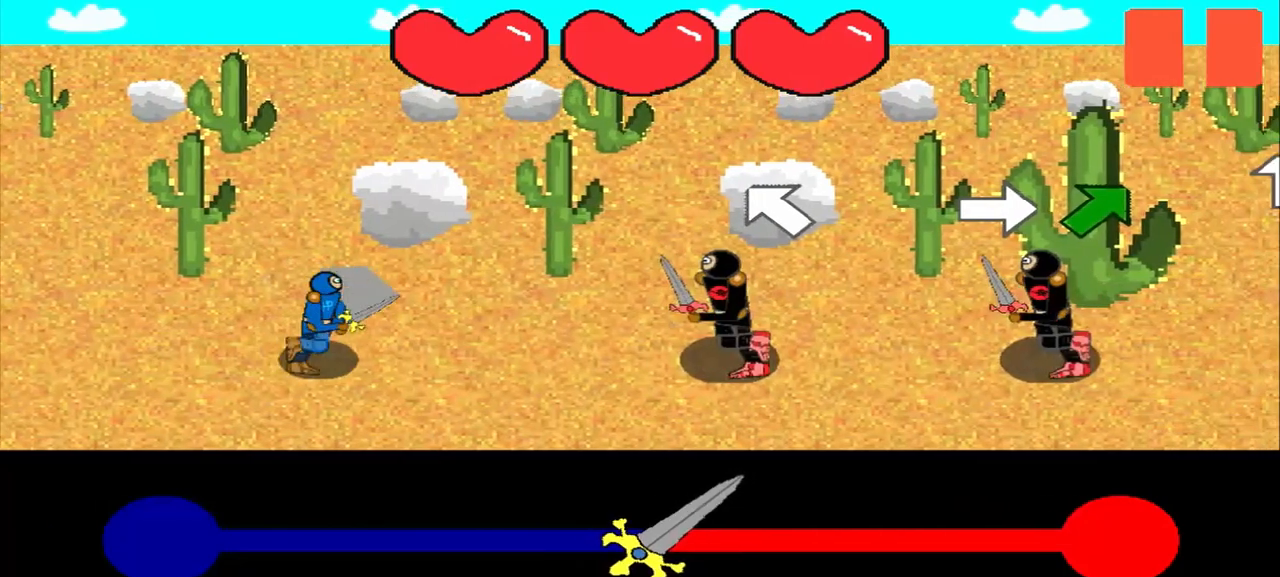
{"buttons": [], "left_stick": "right", "events": [[42, "left_stick", "up-left"], [167, "left_stick", "center"], [417, "left_stick", "right"]]}